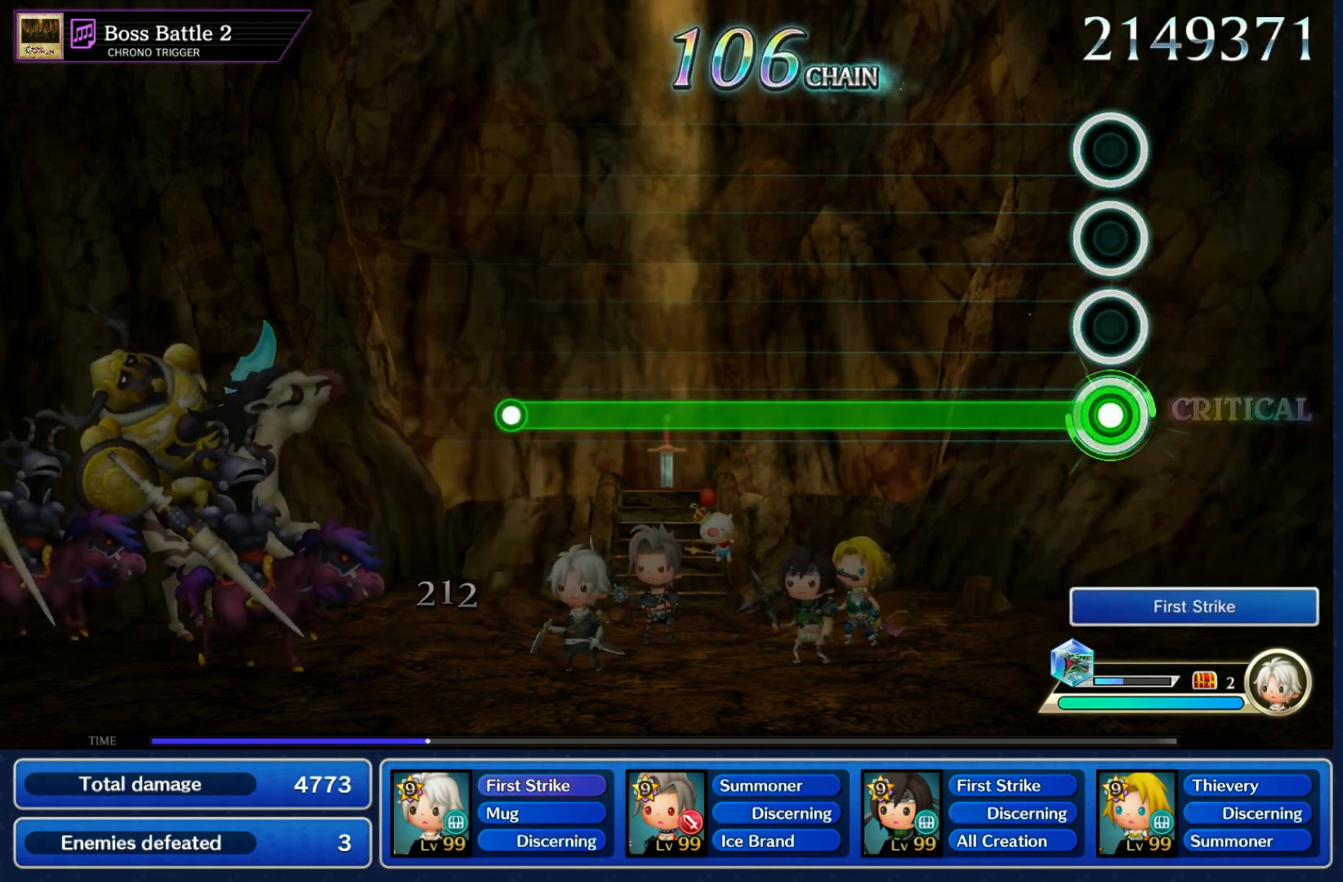
Gameplay with a controller (Nintendo layout); each line is a JSON object with the inputs held at the frame after it. "events" lists button and stick changes between this image and that frame as [ms after this image, input, new state], when the widget could be followed in between. Not read: L3 R3 SELECT START.
{"buttons": ["B"], "left_stick": "center", "right_stick": "center", "events": []}
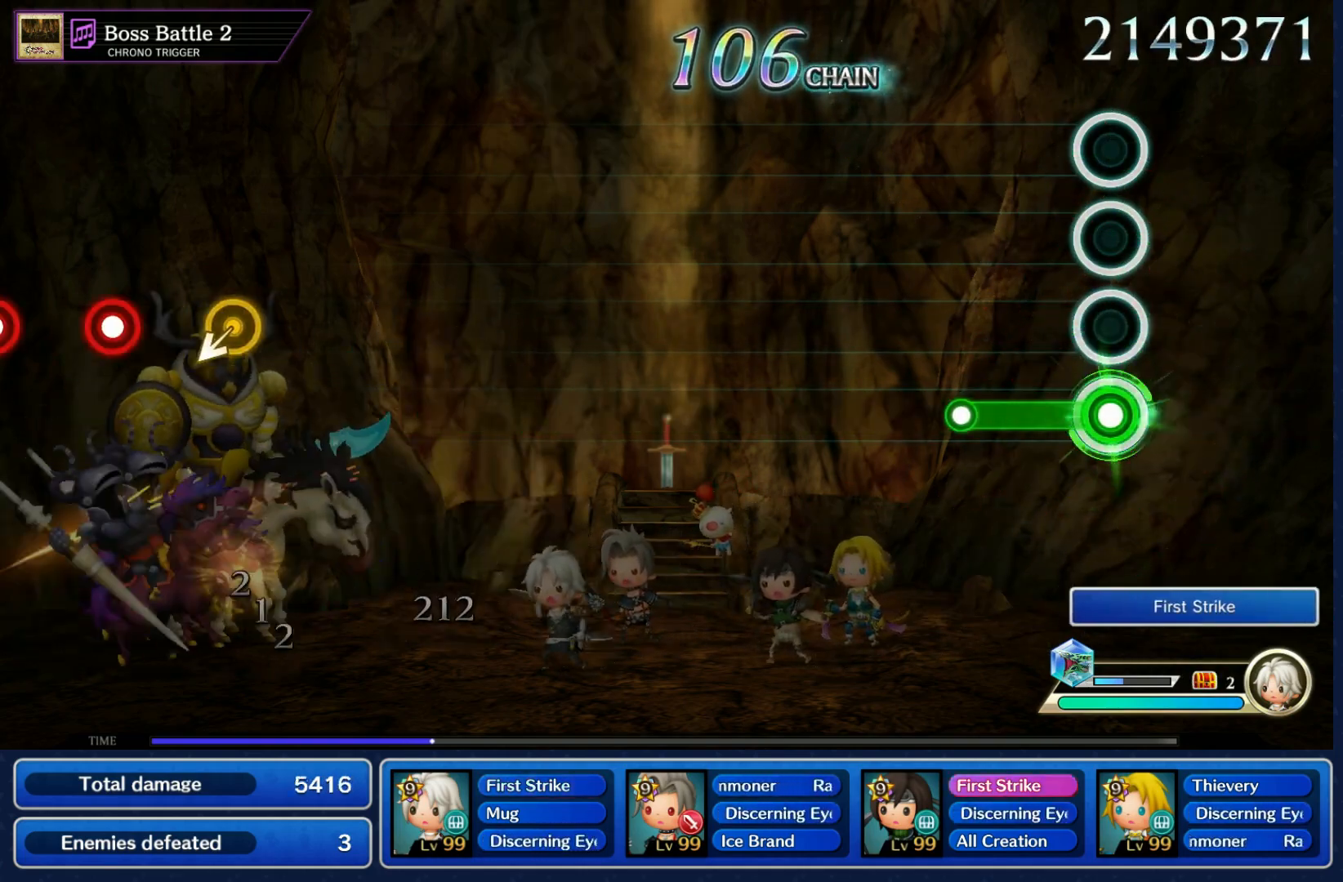
{"buttons": [], "left_stick": "center", "right_stick": "center", "events": [[183, "B", "up"]]}
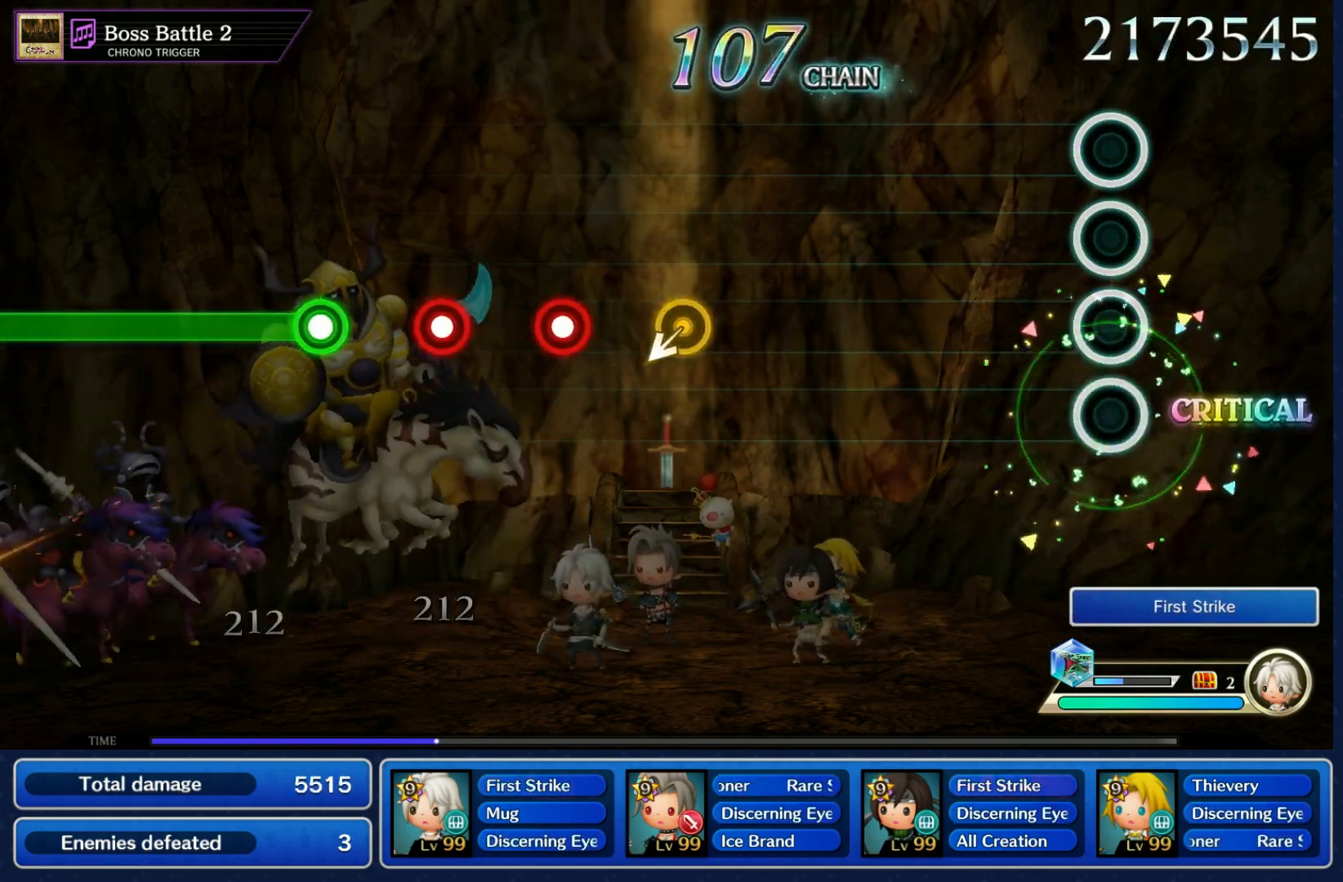
{"buttons": [], "left_stick": "down-left", "right_stick": "center", "events": [[500, "left_stick", "down-left"]]}
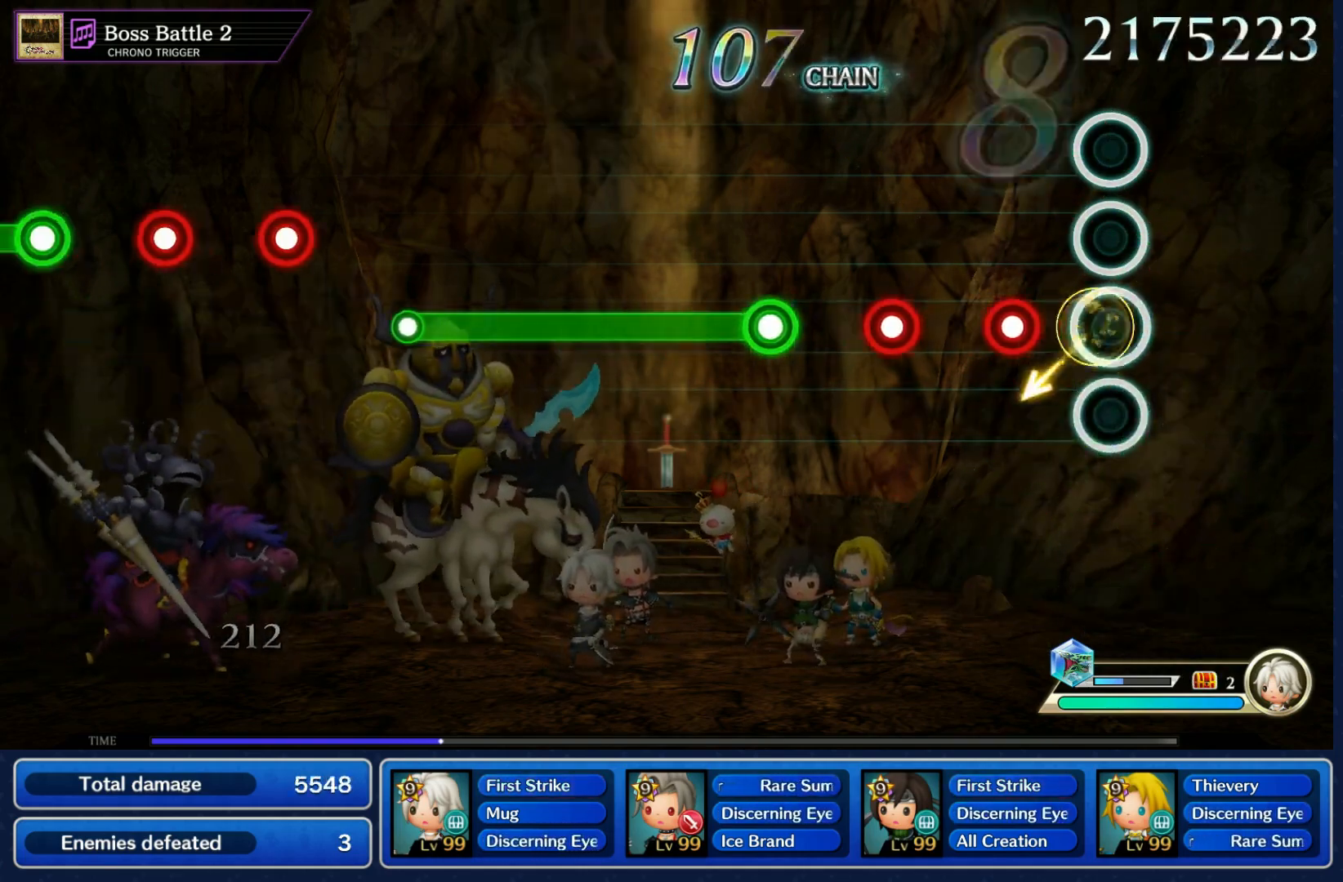
{"buttons": ["B"], "left_stick": "center", "right_stick": "center", "events": [[83, "left_stick", "center"], [133, "B", "down"], [200, "B", "up"], [283, "B", "down"], [333, "B", "up"], [383, "B", "down"]]}
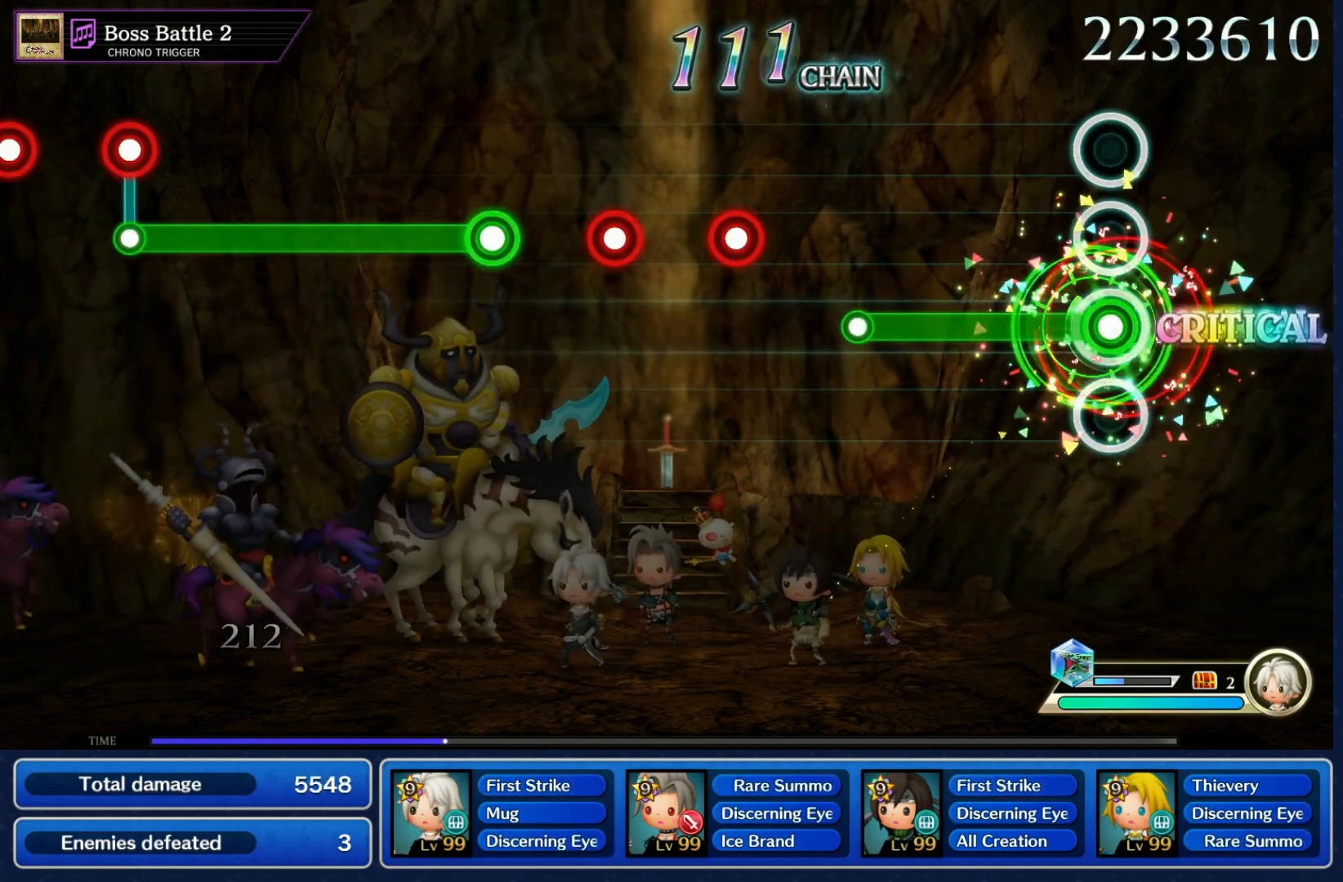
{"buttons": [], "left_stick": "center", "right_stick": "center", "events": [[300, "B", "up"], [433, "B", "down"], [500, "B", "up"]]}
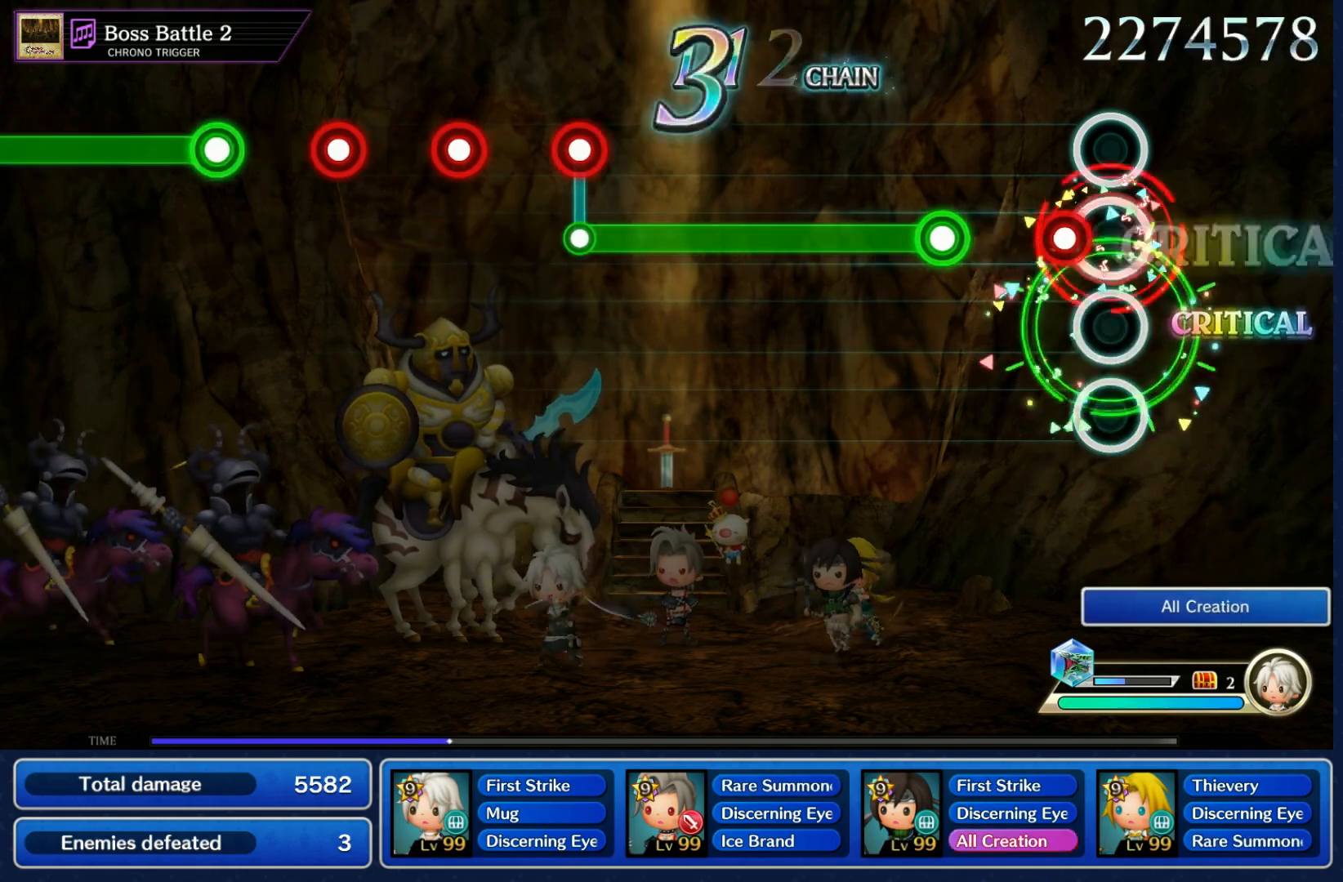
{"buttons": ["B"], "left_stick": "center", "right_stick": "center", "events": [[83, "B", "down"], [117, "B", "up"], [200, "B", "down"]]}
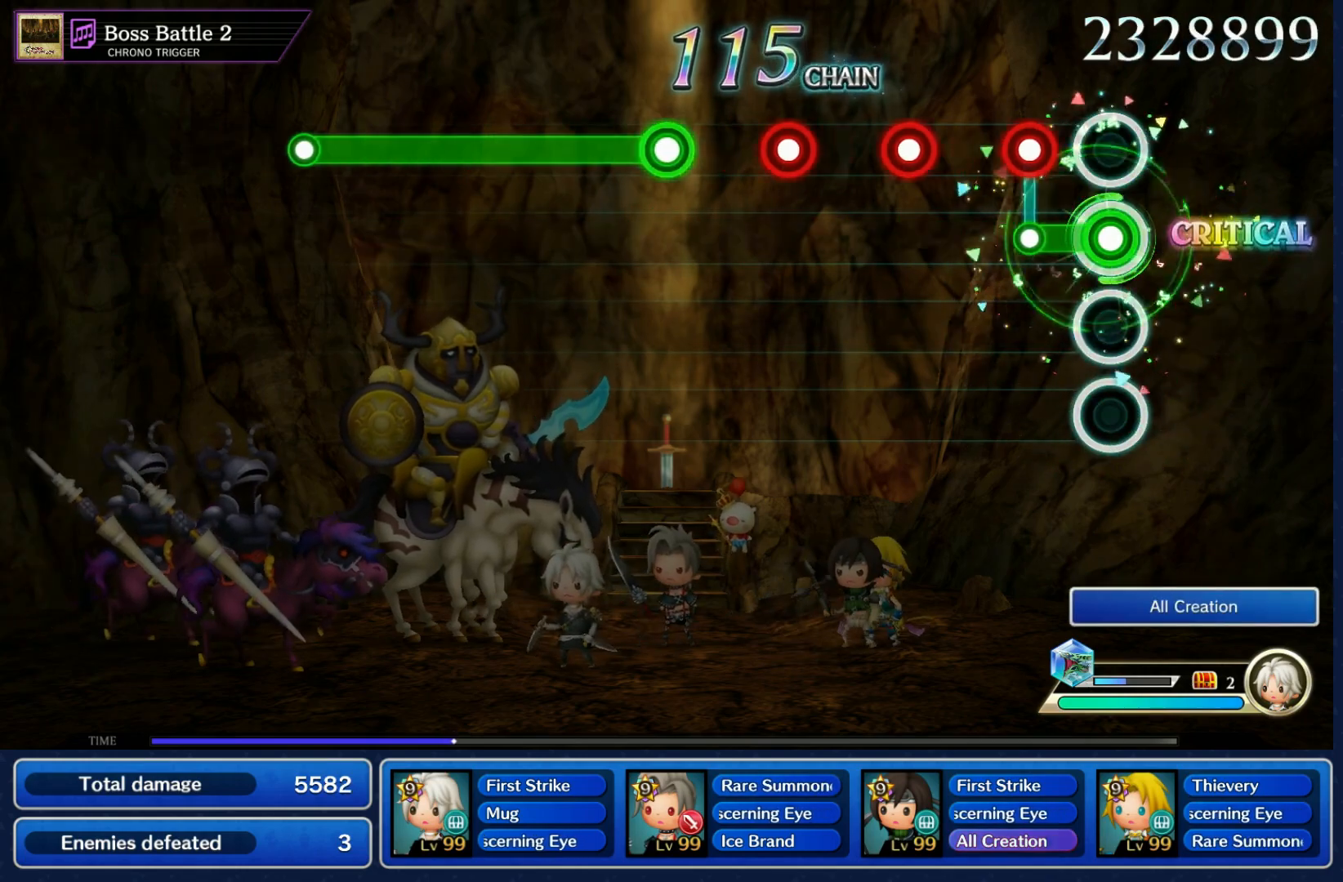
{"buttons": [], "left_stick": "center", "right_stick": "center", "events": [[117, "B", "up"], [117, "L1", "down"], [183, "L1", "up"], [250, "B", "down"], [317, "B", "up"], [383, "B", "down"], [433, "B", "up"]]}
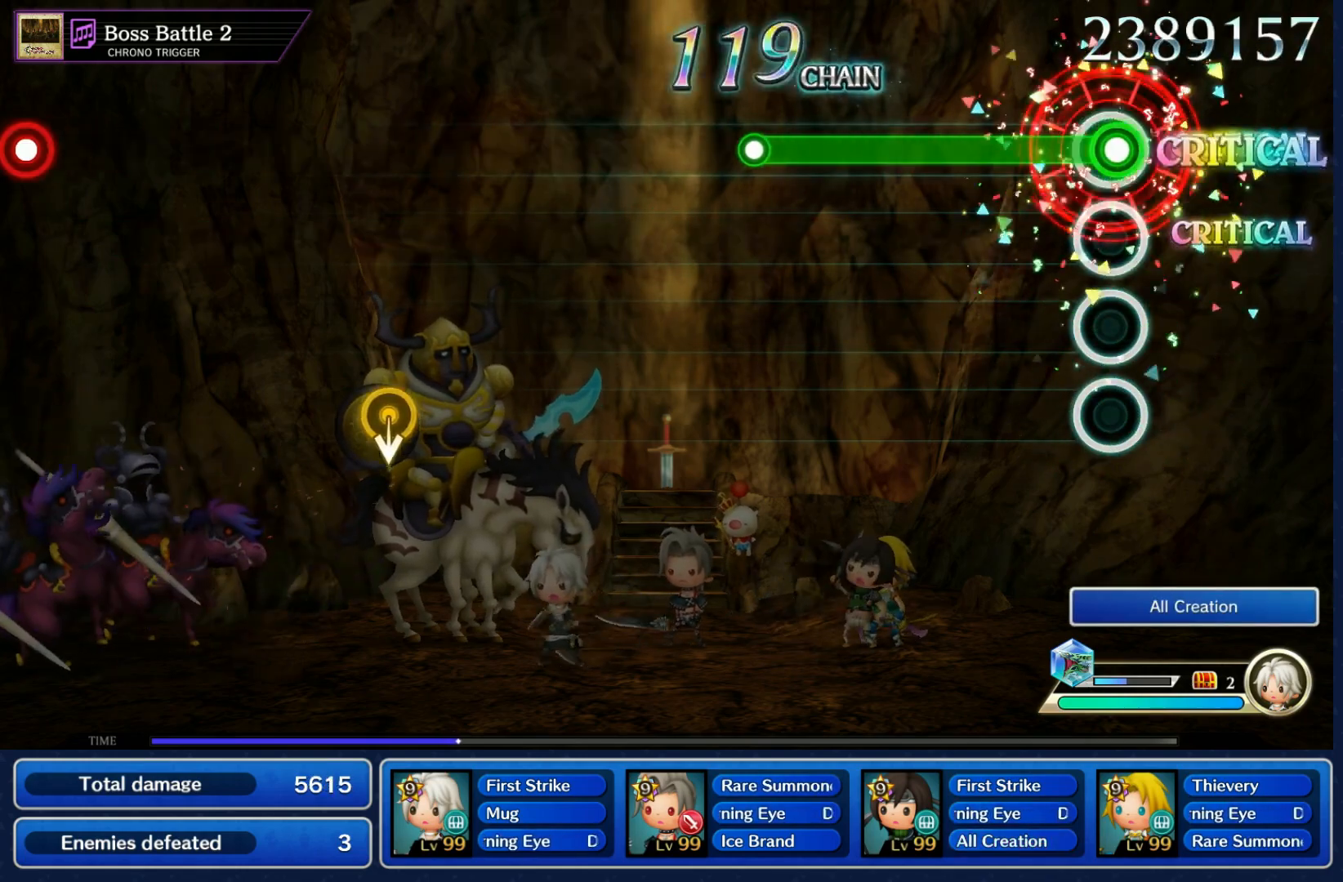
{"buttons": [], "left_stick": "center", "right_stick": "center", "events": [[17, "B", "down"], [400, "B", "up"]]}
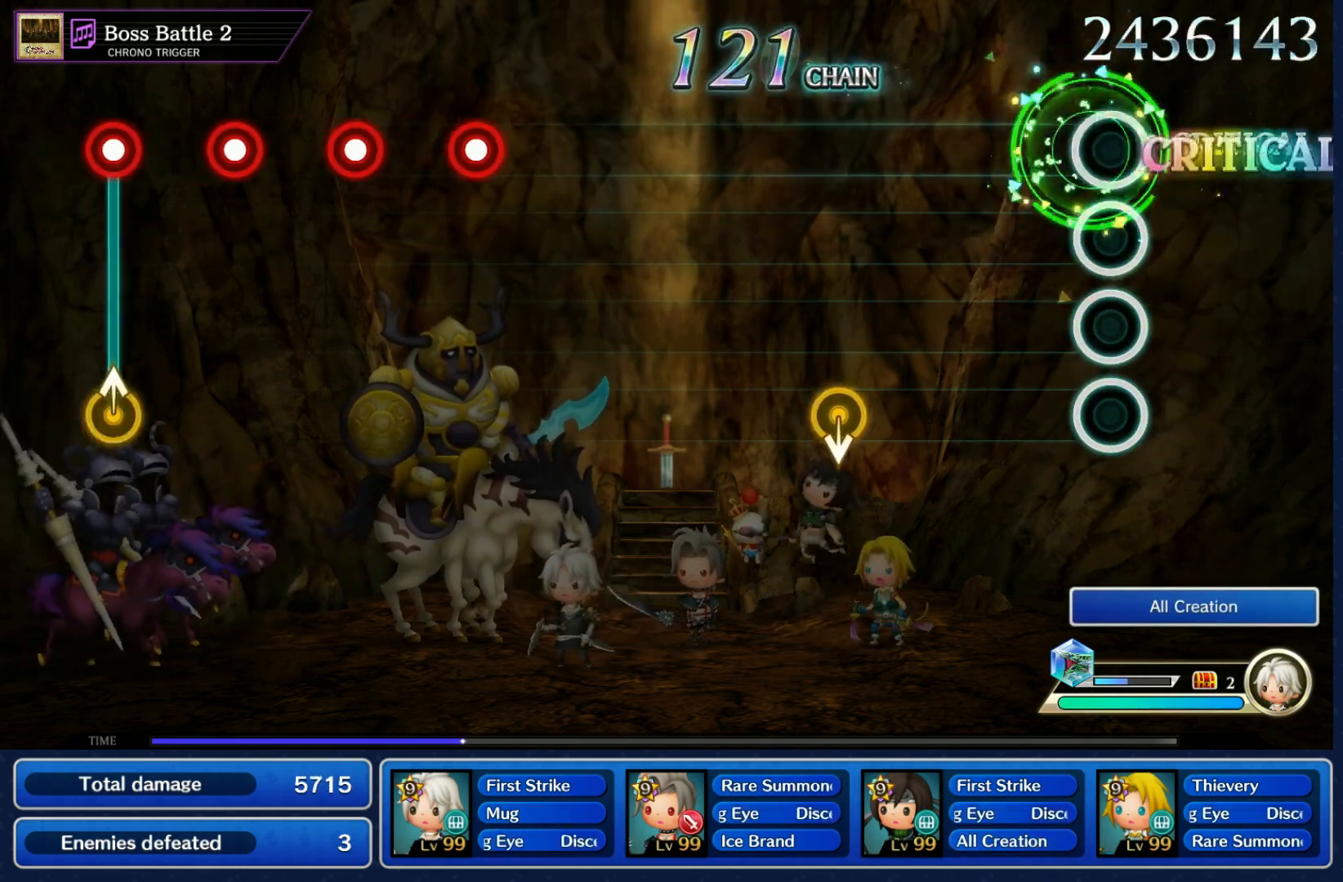
{"buttons": [], "left_stick": "center", "right_stick": "center", "events": [[300, "left_stick", "down"], [450, "left_stick", "center"]]}
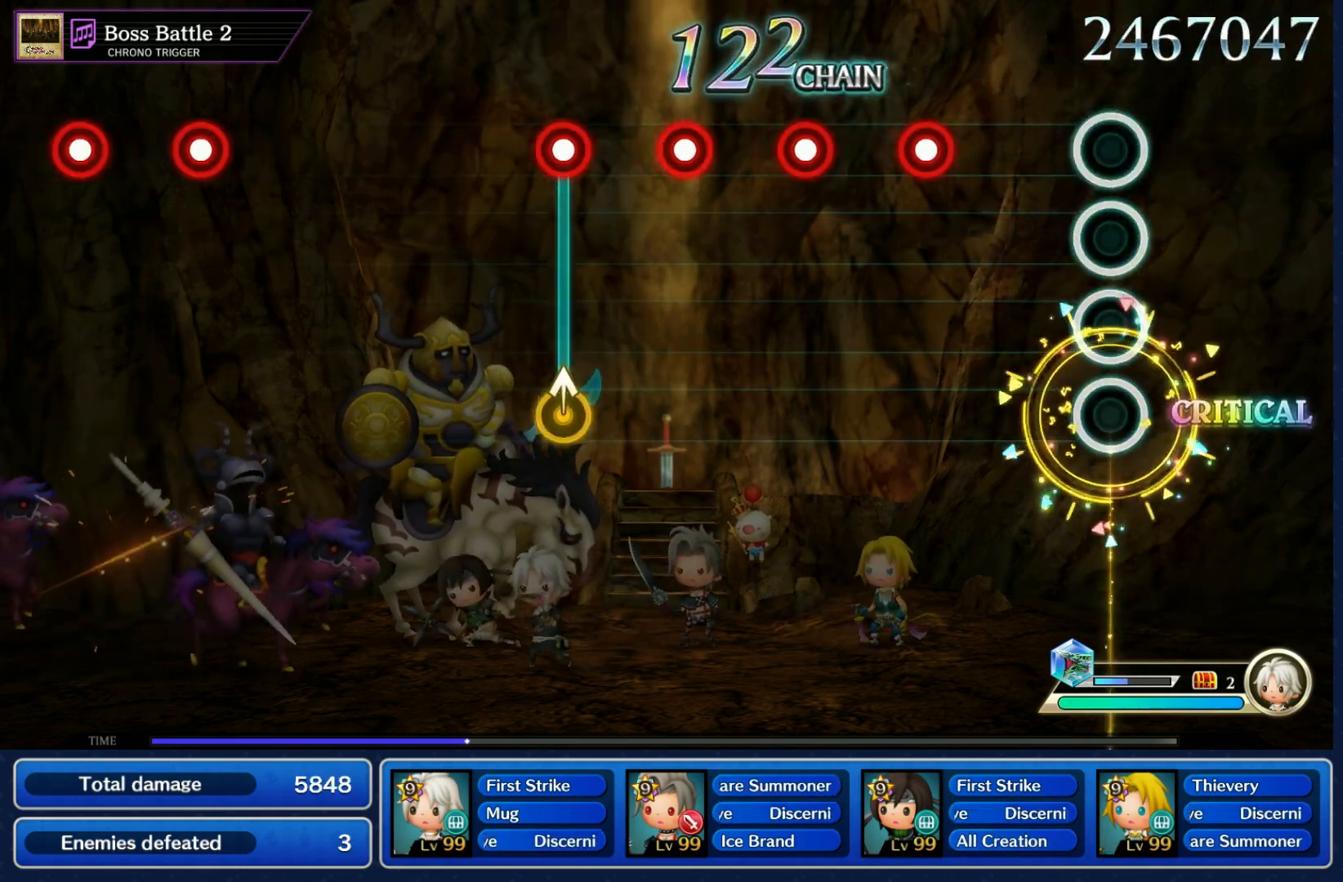
{"buttons": ["B"], "left_stick": "center", "right_stick": "center", "events": [[217, "B", "down"], [283, "B", "up"], [367, "B", "down"], [417, "B", "up"], [483, "B", "down"]]}
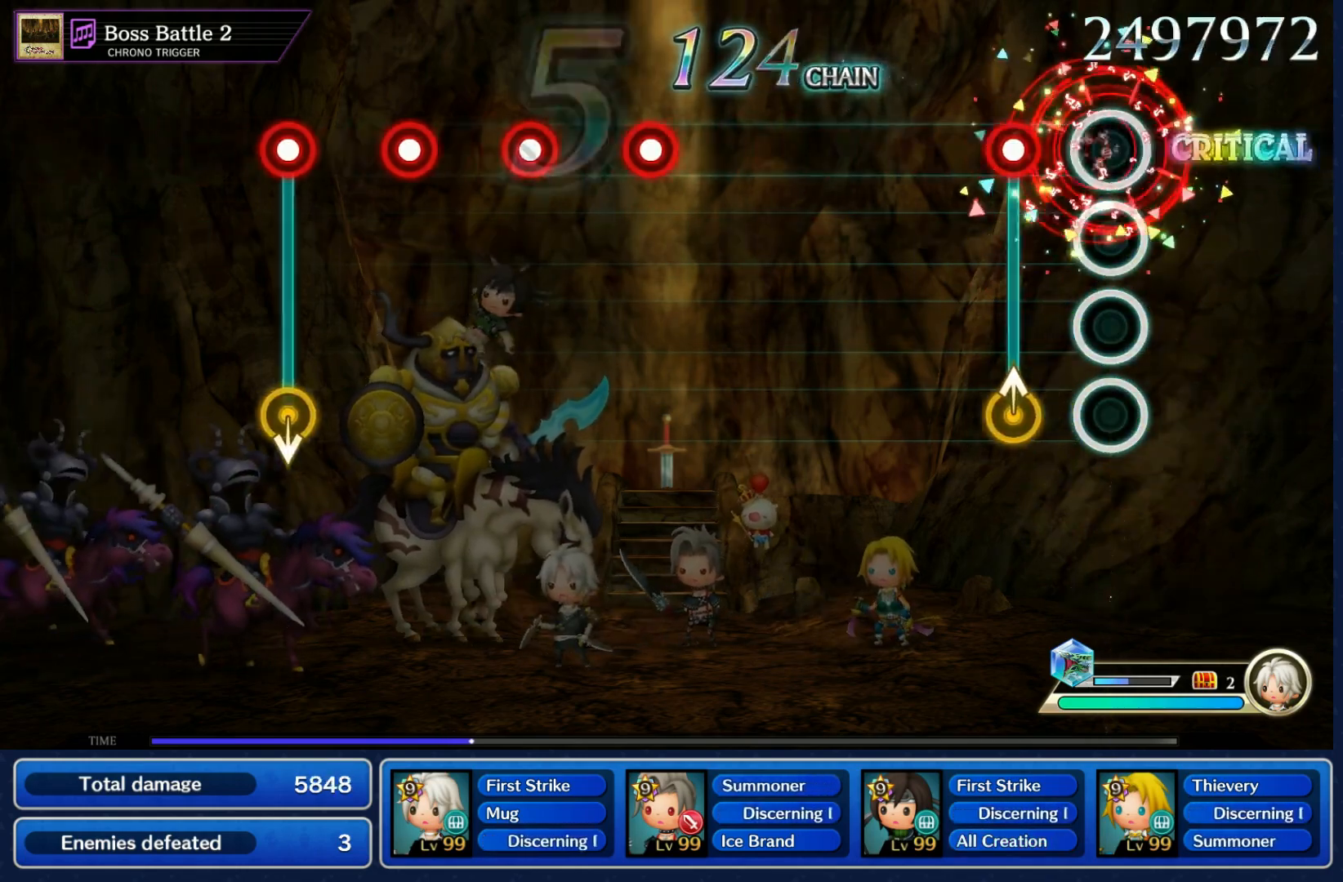
{"buttons": [], "left_stick": "center", "right_stick": "center", "events": [[50, "B", "up"], [133, "B", "down"], [133, "left_stick", "up"], [217, "B", "up"], [250, "left_stick", "center"]]}
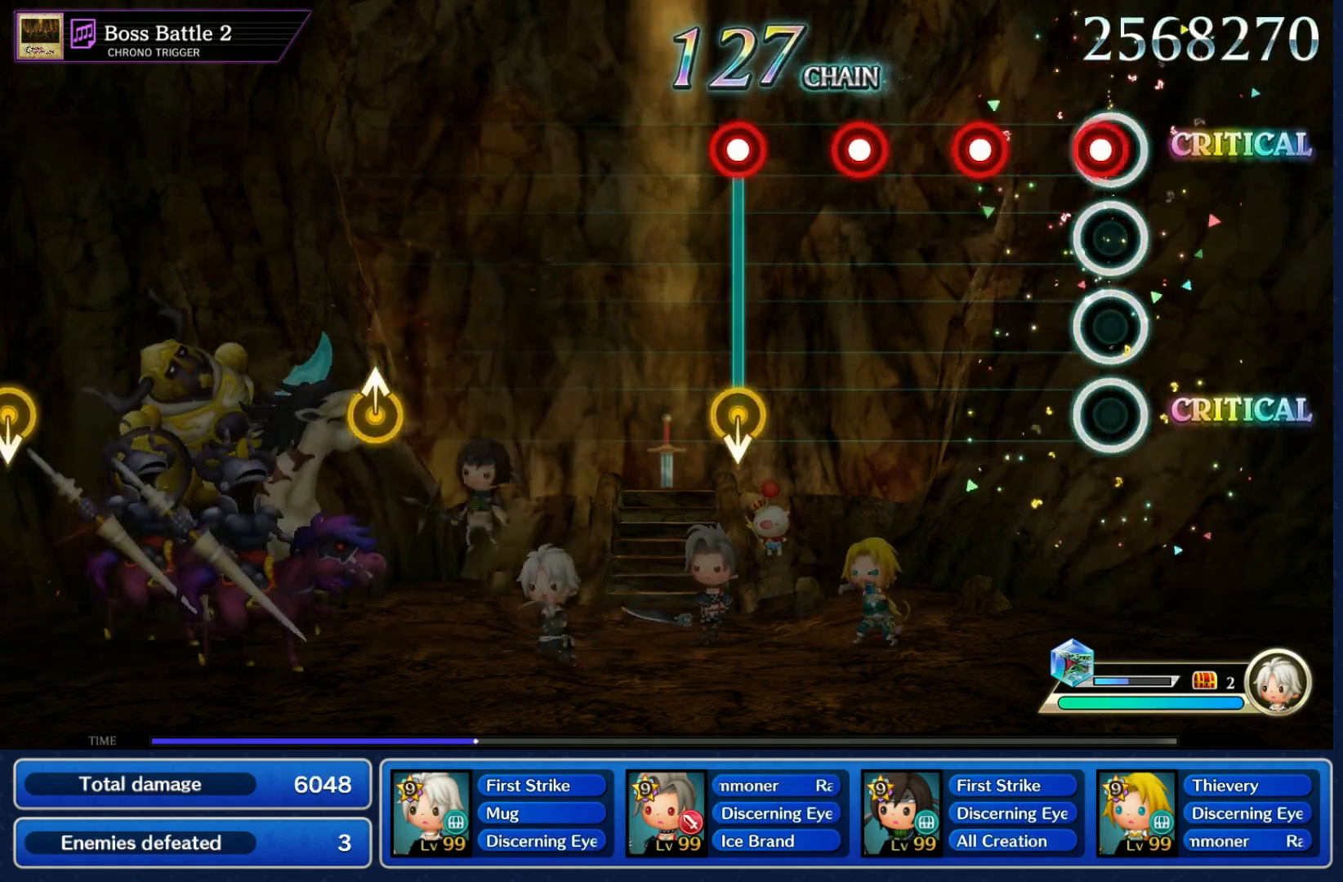
{"buttons": ["B"], "left_stick": "down", "right_stick": "center", "events": [[17, "B", "down"], [100, "B", "up"], [167, "B", "down"], [233, "B", "up"], [317, "B", "down"], [367, "B", "up"], [450, "B", "down"], [450, "left_stick", "down"]]}
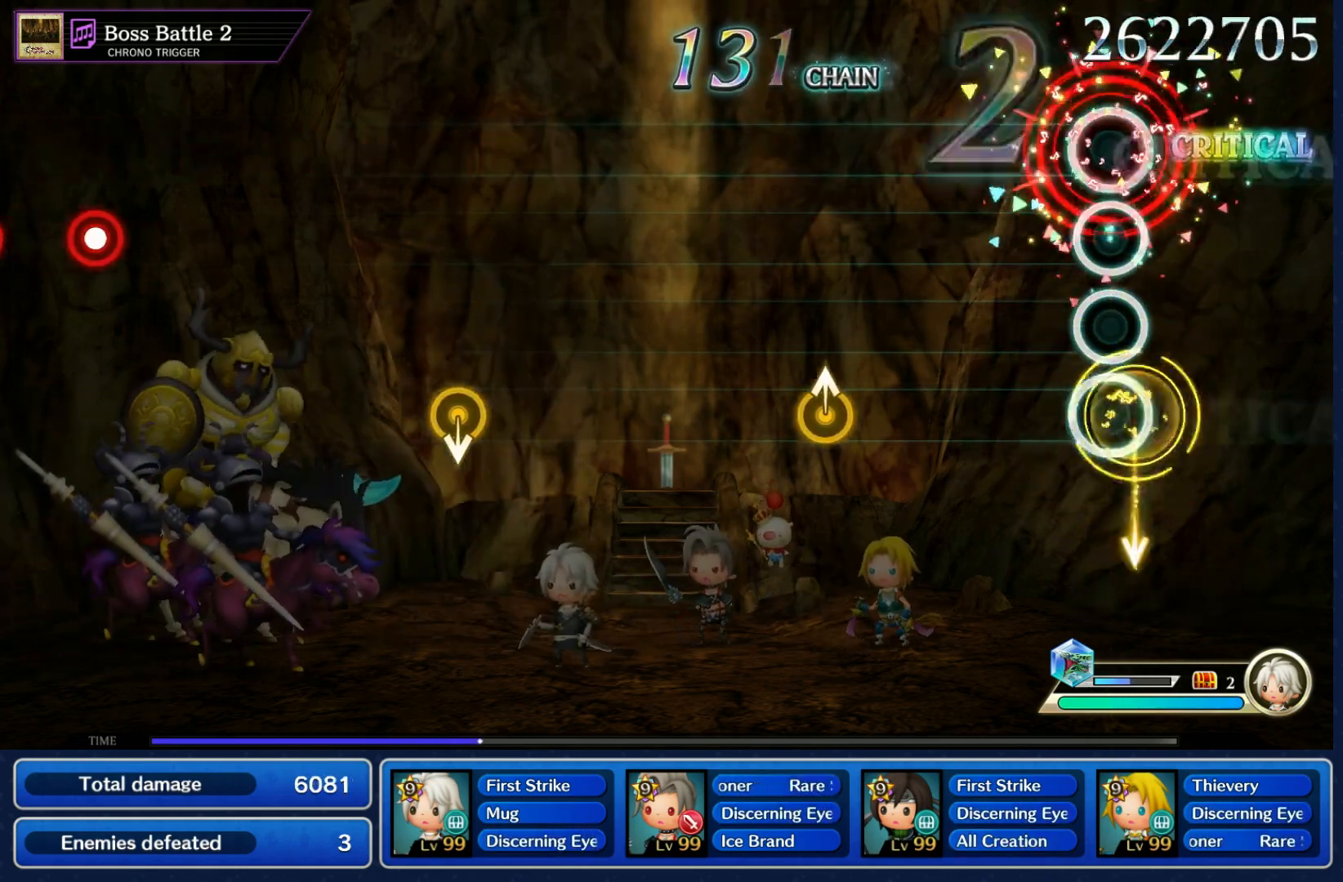
{"buttons": [], "left_stick": "center", "right_stick": "center"}
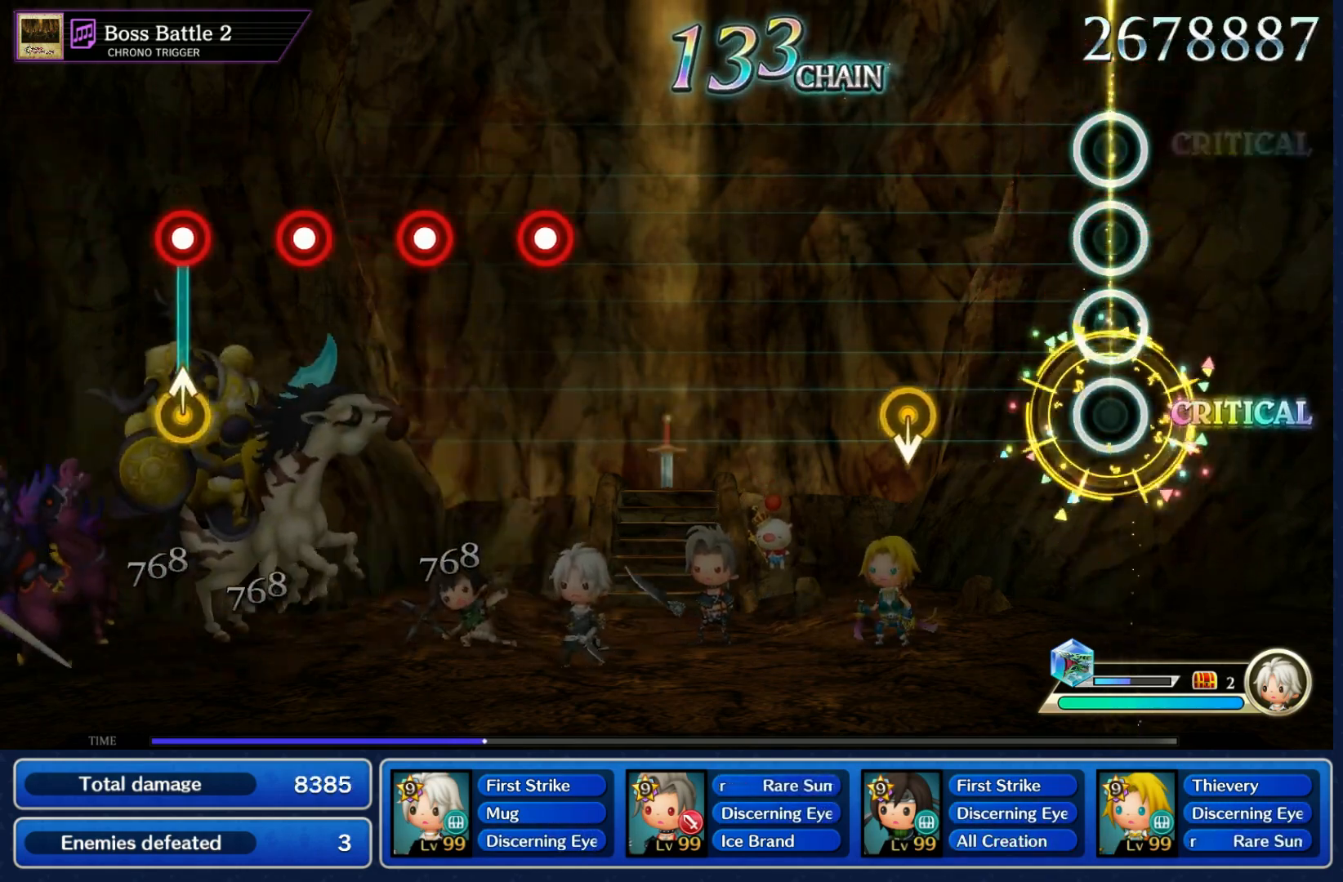
{"buttons": [], "left_stick": "center", "right_stick": "center", "events": [[267, "left_stick", "down"], [333, "left_stick", "center"]]}
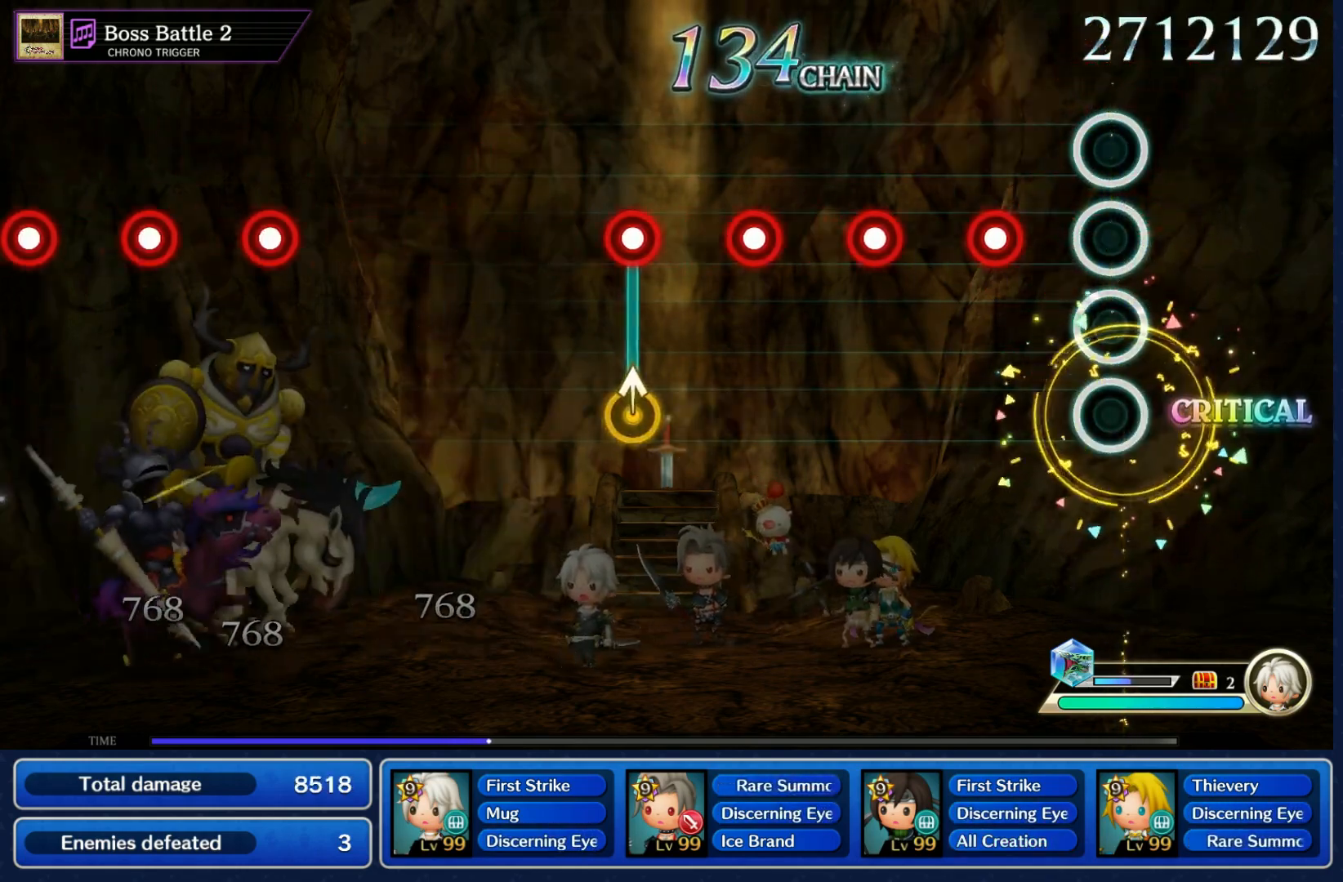
{"buttons": [], "left_stick": "center", "right_stick": "center", "events": [[150, "B", "down"], [200, "B", "up"], [267, "B", "down"], [350, "B", "up"], [417, "B", "down"], [483, "B", "up"]]}
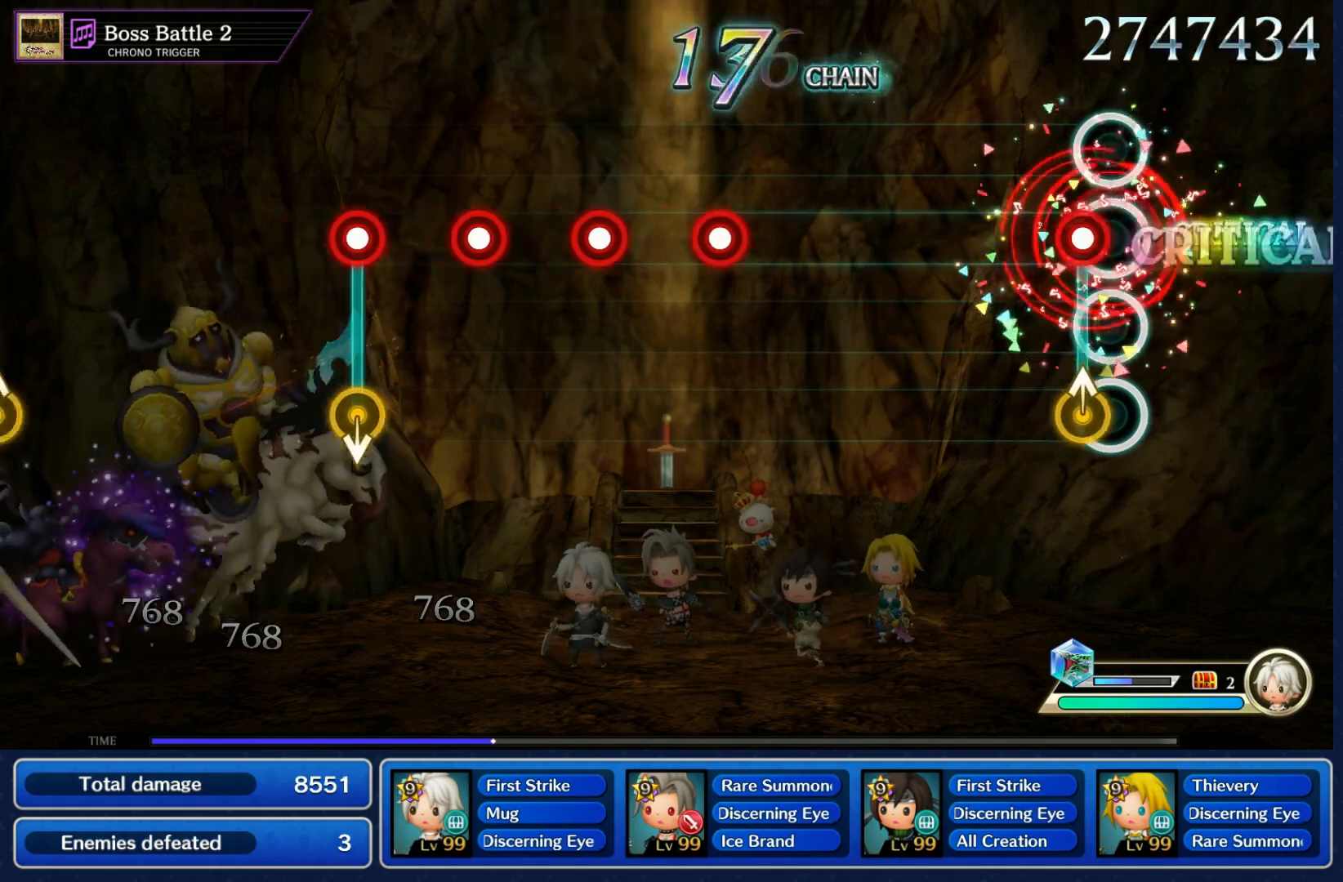
{"buttons": ["B"], "left_stick": "center", "right_stick": "center"}
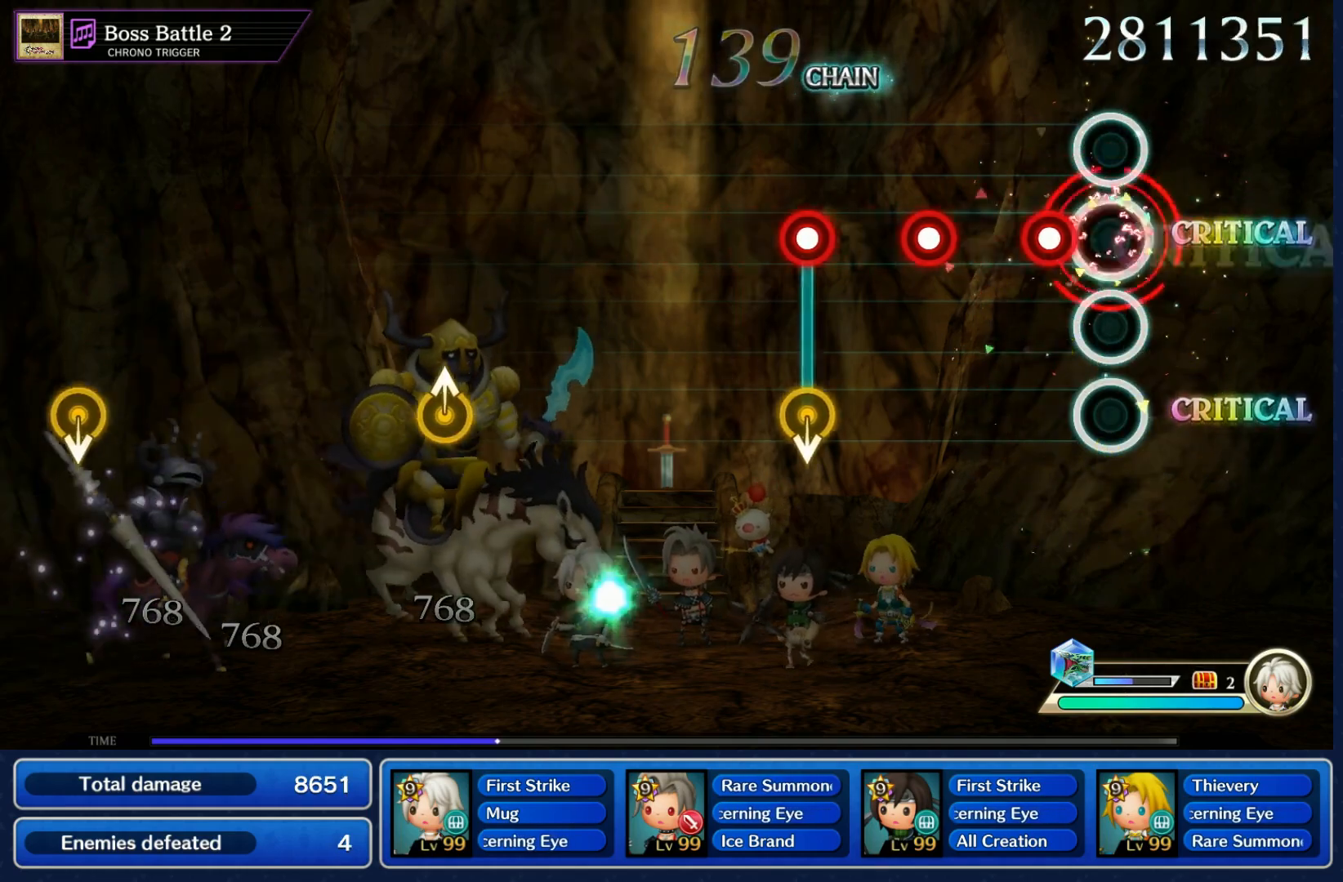
{"buttons": [], "left_stick": "center", "right_stick": "center", "events": [[17, "B", "up"], [83, "B", "down"], [150, "B", "up"], [217, "B", "down"], [283, "B", "up"], [333, "left_stick", "down"], [367, "B", "down"], [450, "B", "up"], [483, "left_stick", "center"]]}
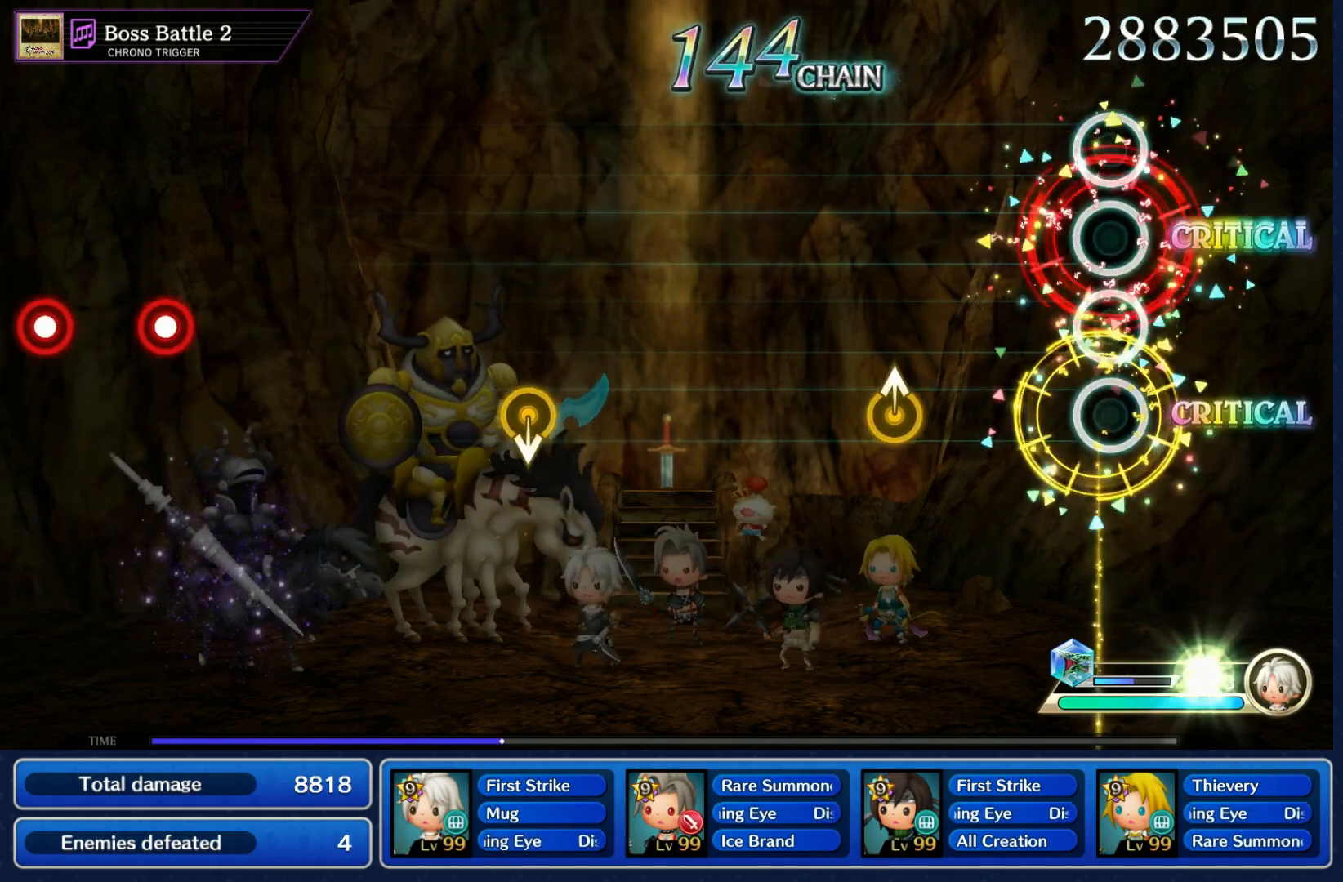
{"buttons": [], "left_stick": "center", "right_stick": "center", "events": [[250, "left_stick", "up"], [383, "left_stick", "center"]]}
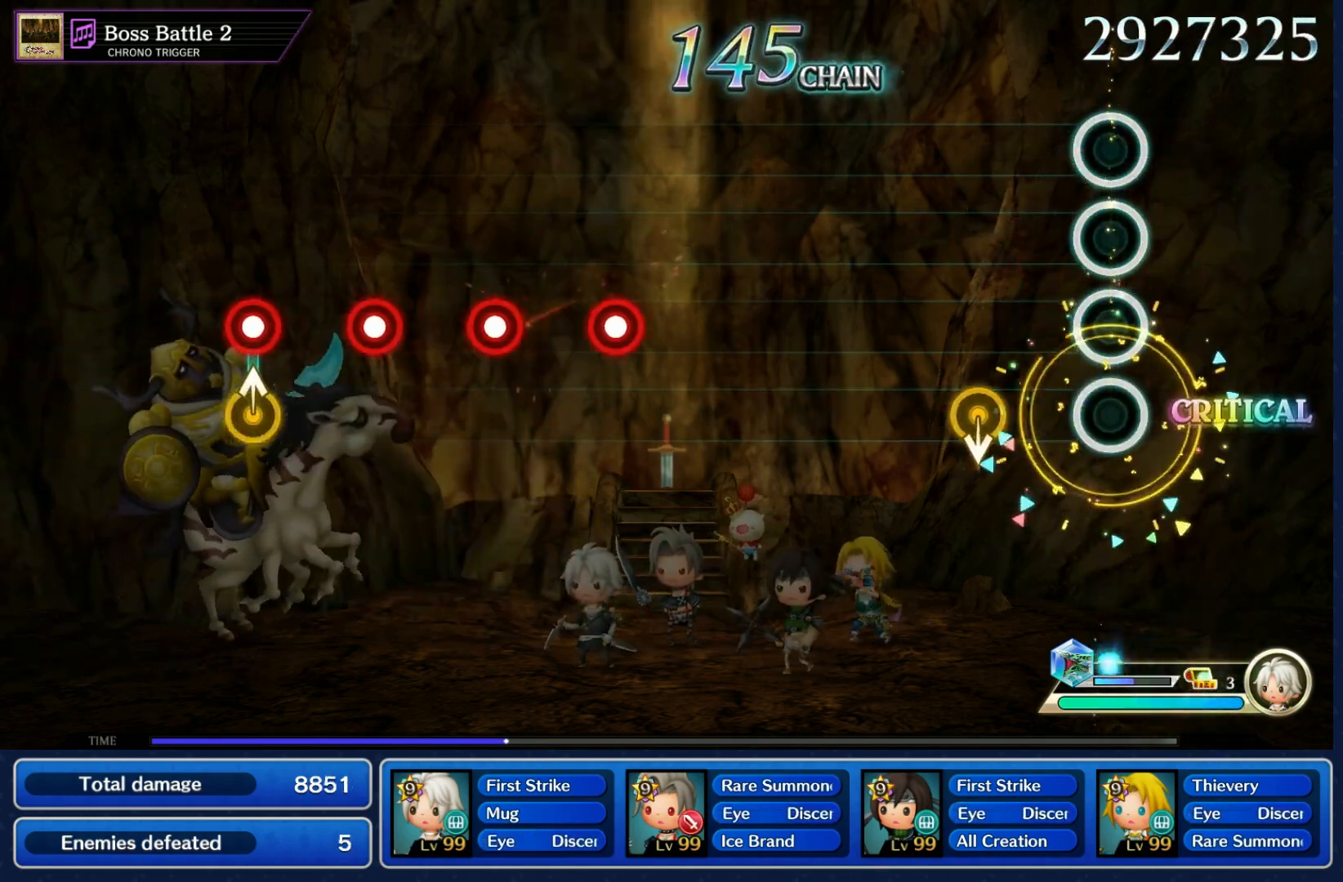
{"buttons": [], "left_stick": "center", "right_stick": "center", "events": [[150, "left_stick", "down"], [267, "left_stick", "center"]]}
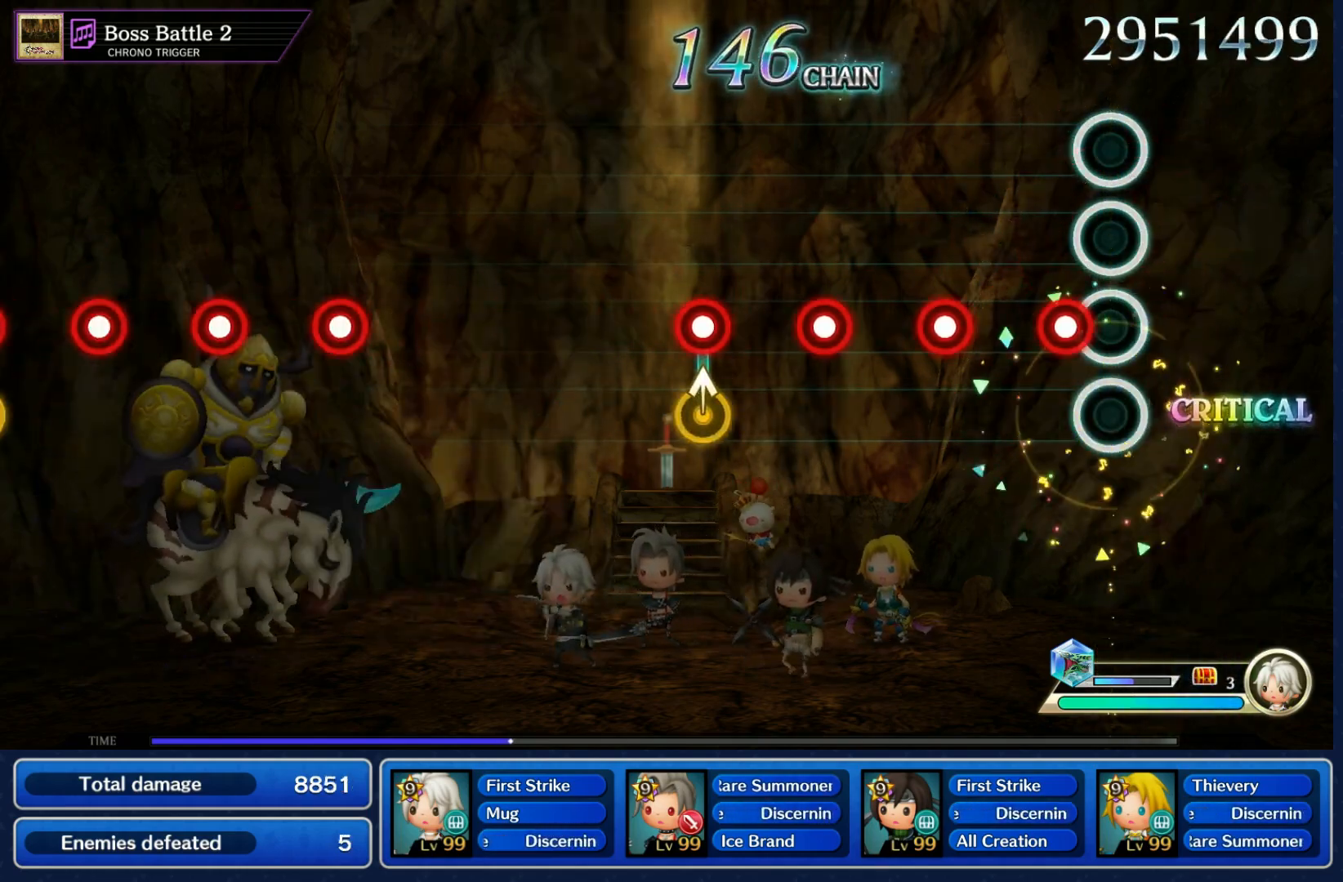
{"buttons": ["B"], "left_stick": "up", "right_stick": "center", "events": [[83, "B", "down"], [150, "B", "up"], [233, "B", "down"], [300, "B", "up"], [350, "B", "down"], [417, "B", "up"], [467, "left_stick", "up"], [500, "B", "down"]]}
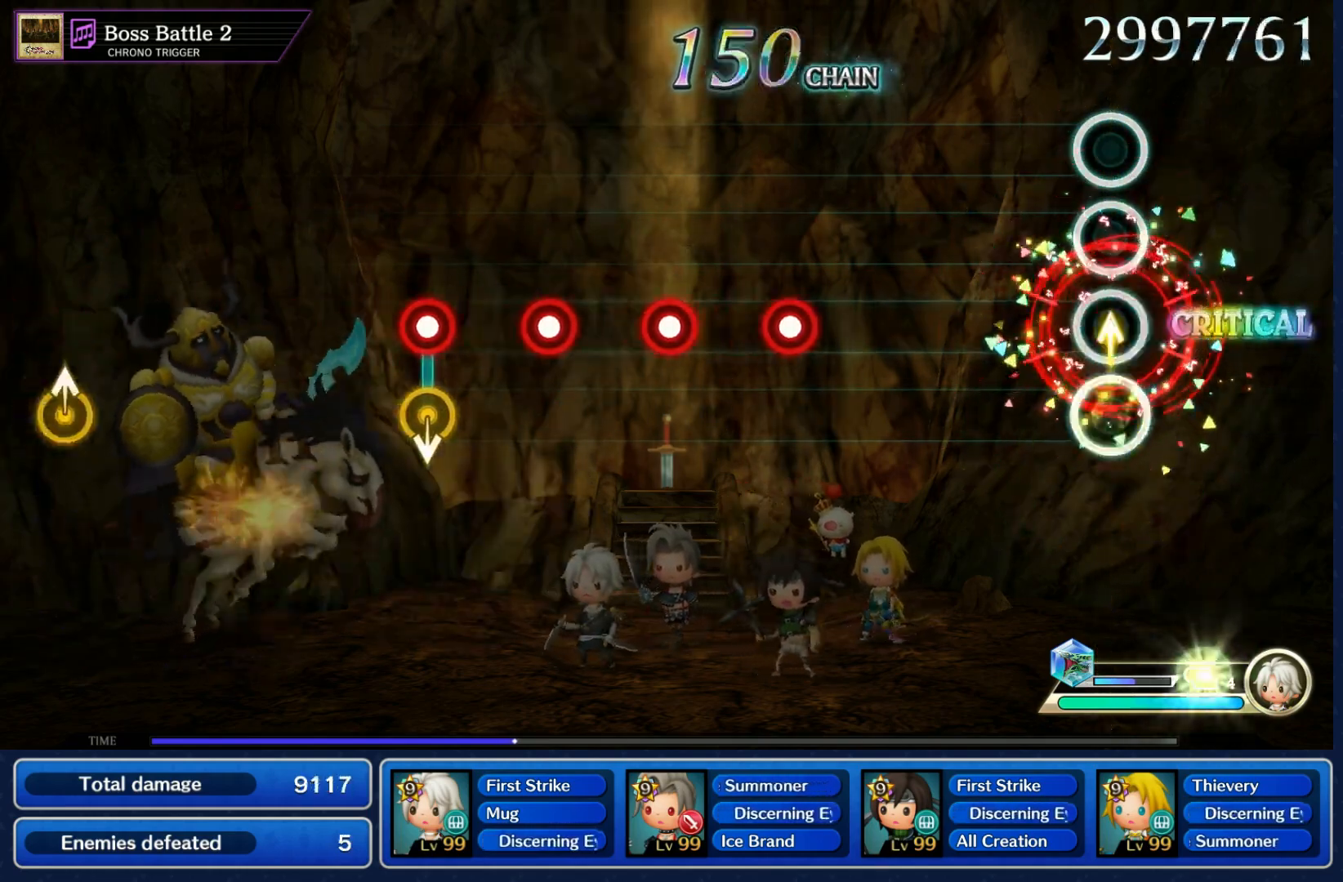
{"buttons": [], "left_stick": "center", "right_stick": "center", "events": [[67, "B", "up"], [100, "left_stick", "center"], [383, "B", "down"], [450, "B", "up"]]}
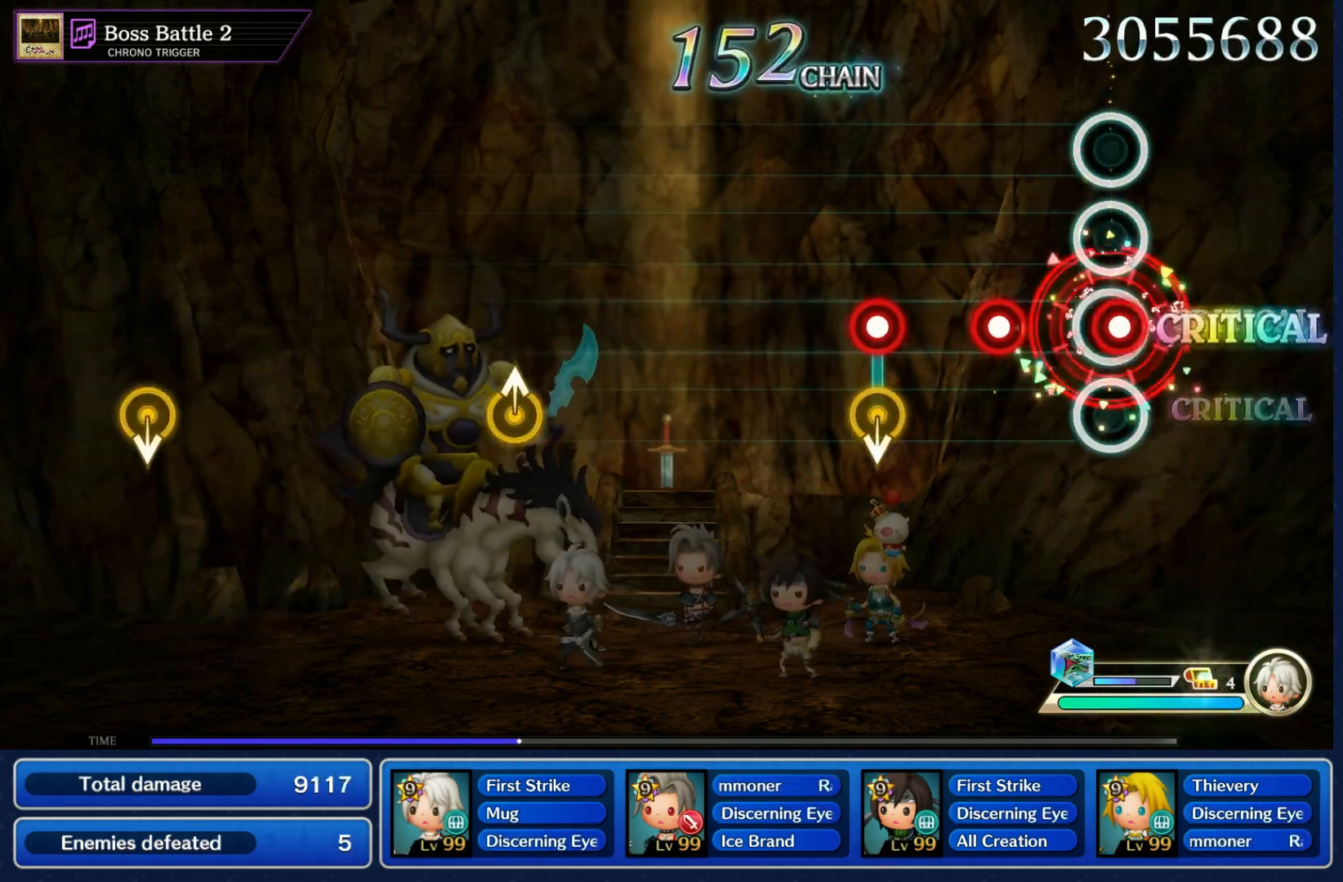
{"buttons": [], "left_stick": "center", "right_stick": "center", "events": [[17, "B", "down"], [100, "B", "up"], [150, "B", "down"], [217, "B", "up"], [250, "left_stick", "down"], [283, "B", "down"], [383, "B", "up"], [417, "left_stick", "center"]]}
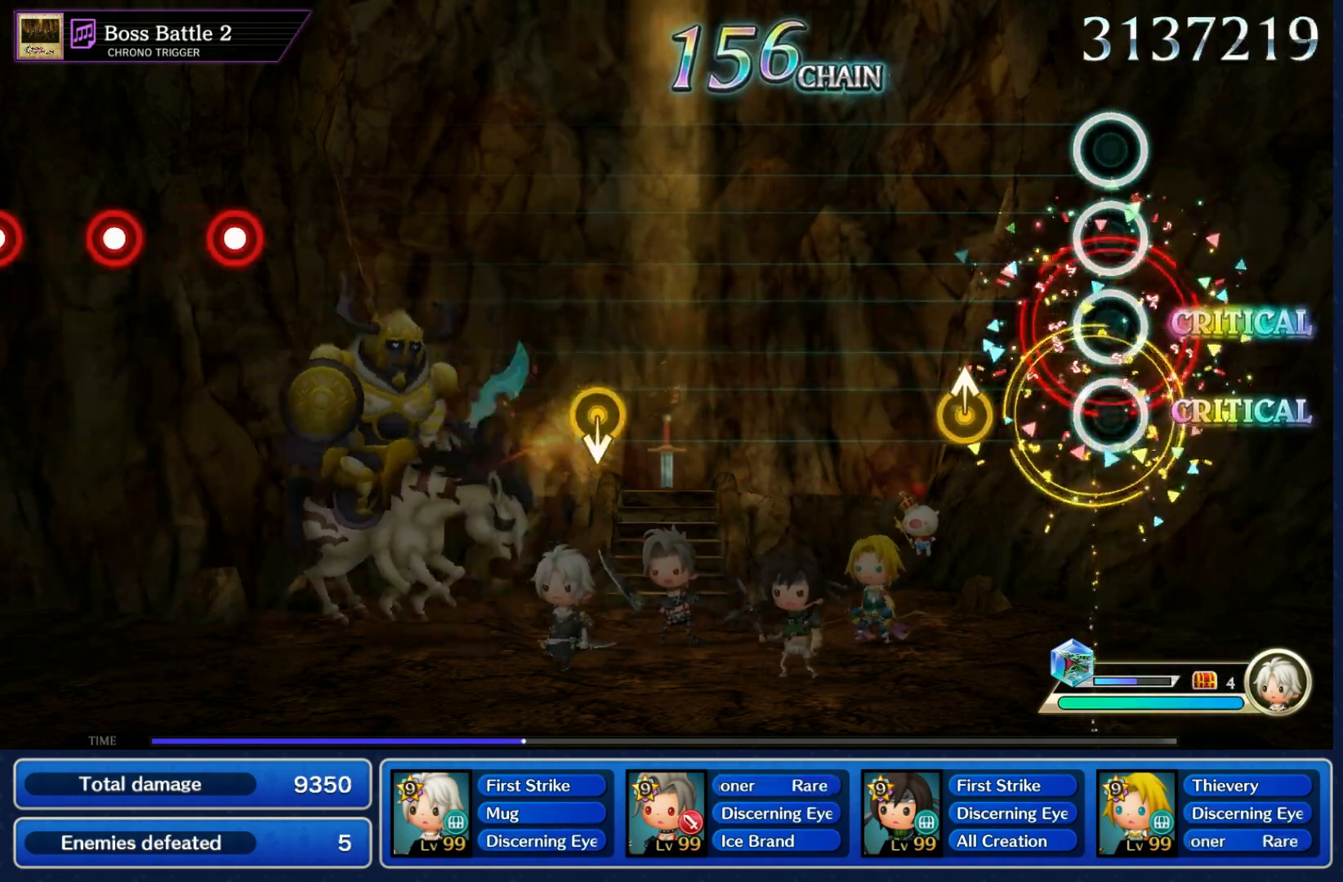
{"buttons": [], "left_stick": "center", "right_stick": "center", "events": [[200, "left_stick", "up"], [300, "left_stick", "center"]]}
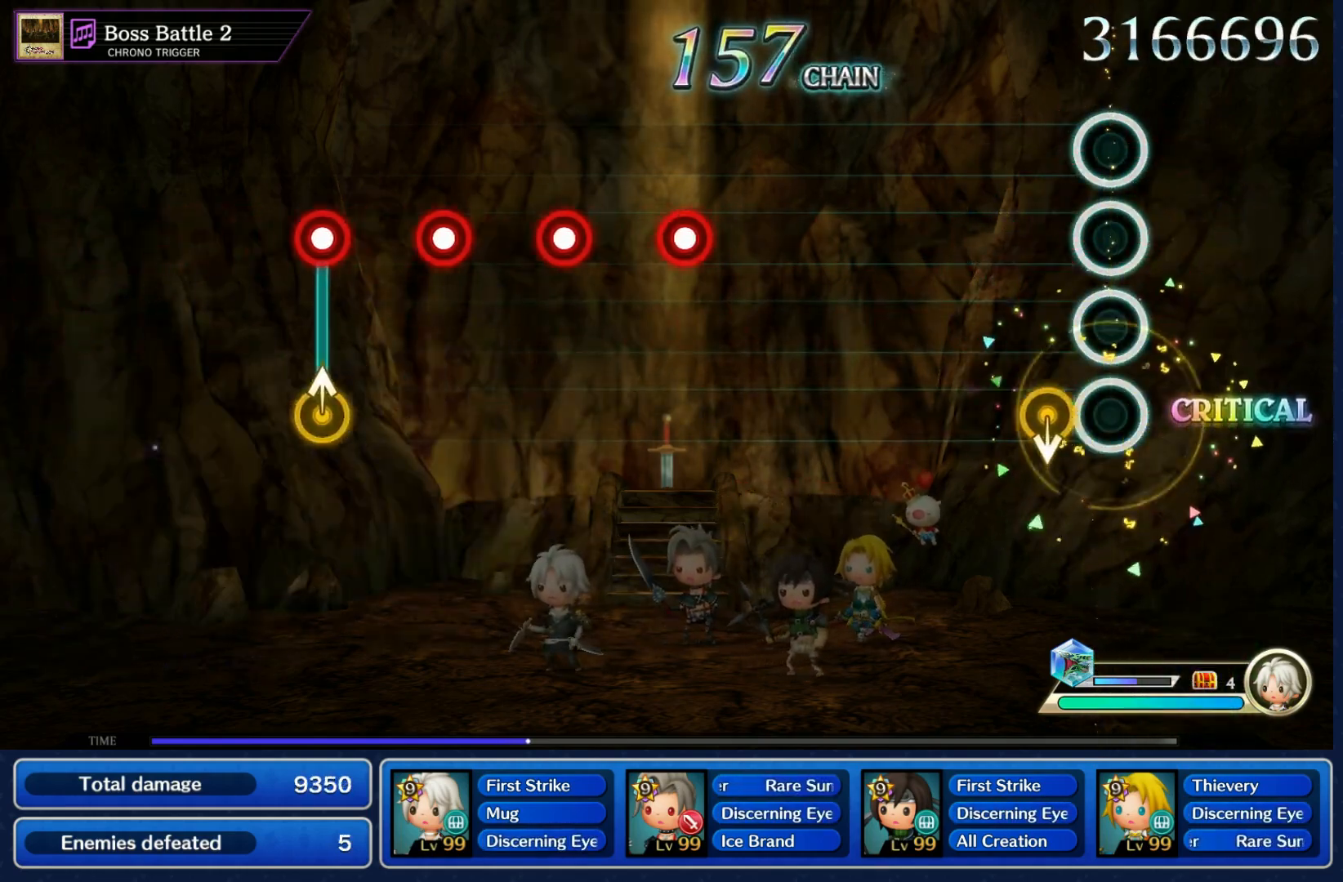
{"buttons": ["B"], "left_stick": "center", "right_stick": "center", "events": [[67, "left_stick", "down"], [200, "left_stick", "center"], [483, "B", "down"]]}
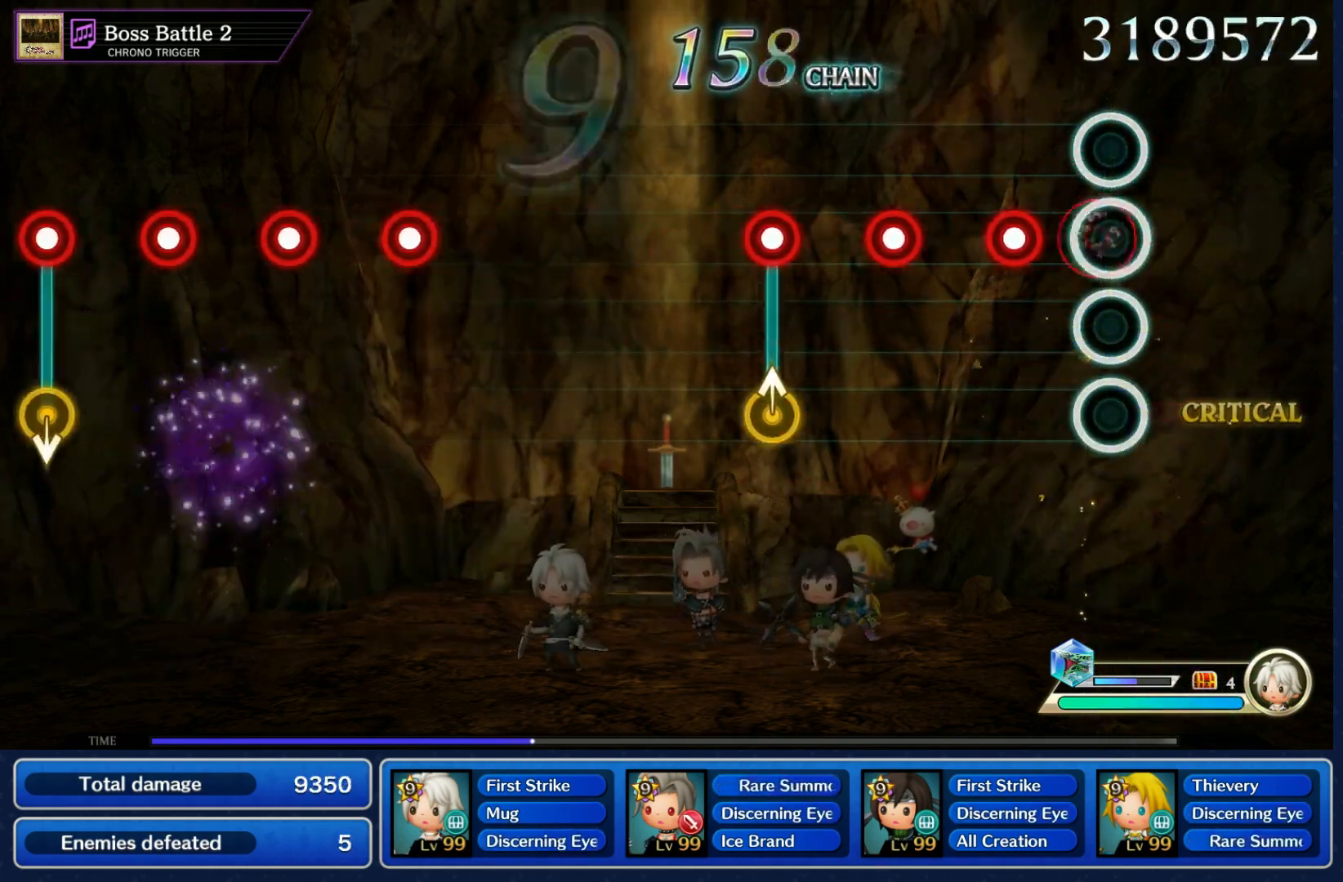
{"buttons": [], "left_stick": "up-right", "right_stick": "center", "events": [[50, "B", "up"], [117, "B", "down"], [200, "B", "up"], [267, "B", "down"], [333, "B", "up"], [400, "B", "down"], [483, "B", "up"], [500, "left_stick", "up-right"]]}
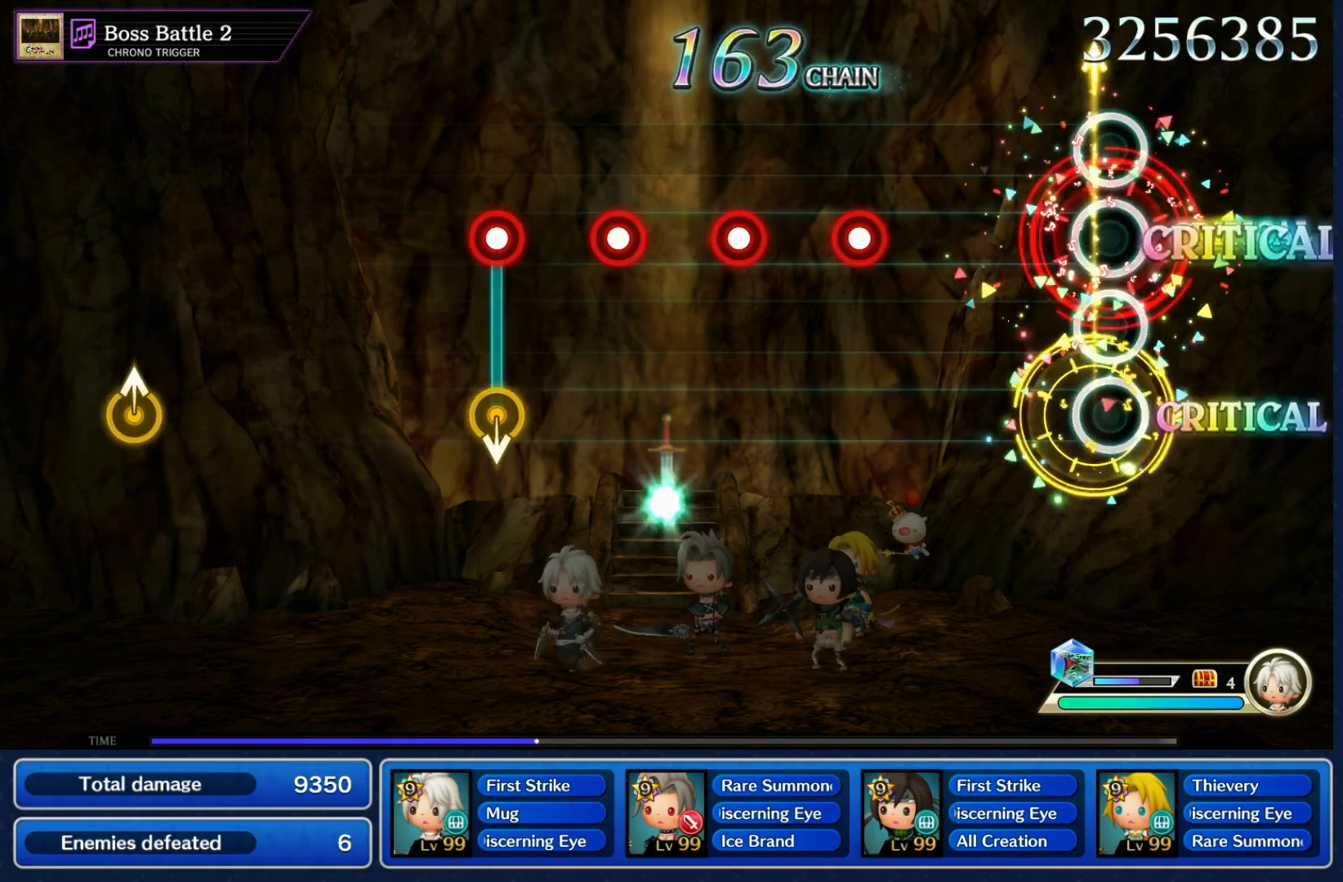
{"buttons": ["B"], "left_stick": "center", "right_stick": "center", "events": [[17, "left_stick", "center"], [283, "B", "down"], [367, "B", "up"], [433, "B", "down"]]}
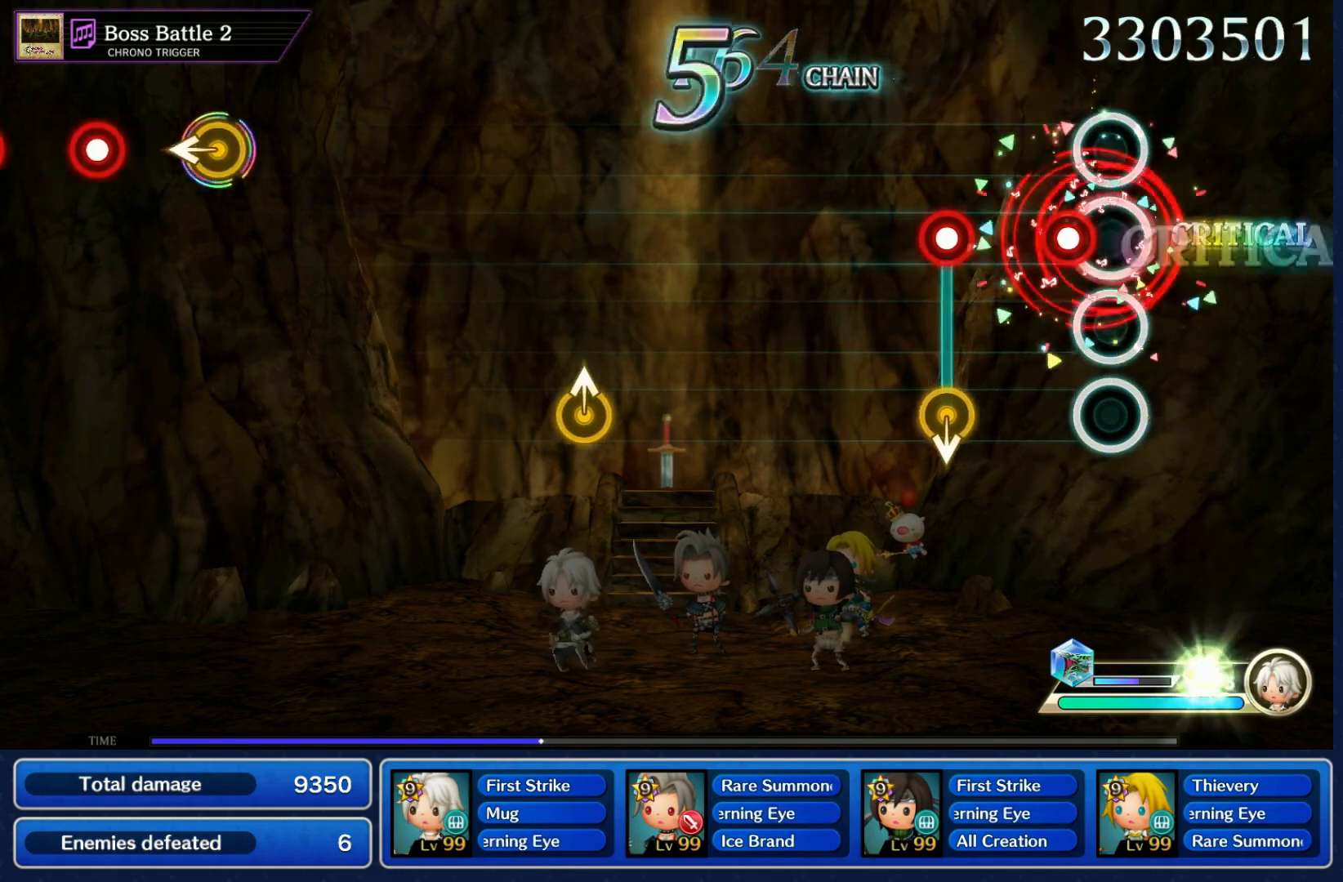
{"buttons": [], "left_stick": "center", "right_stick": "center", "events": [[33, "B", "up"], [83, "B", "down"], [150, "B", "up"], [183, "left_stick", "down"], [217, "B", "down"], [283, "B", "up"], [317, "left_stick", "center"]]}